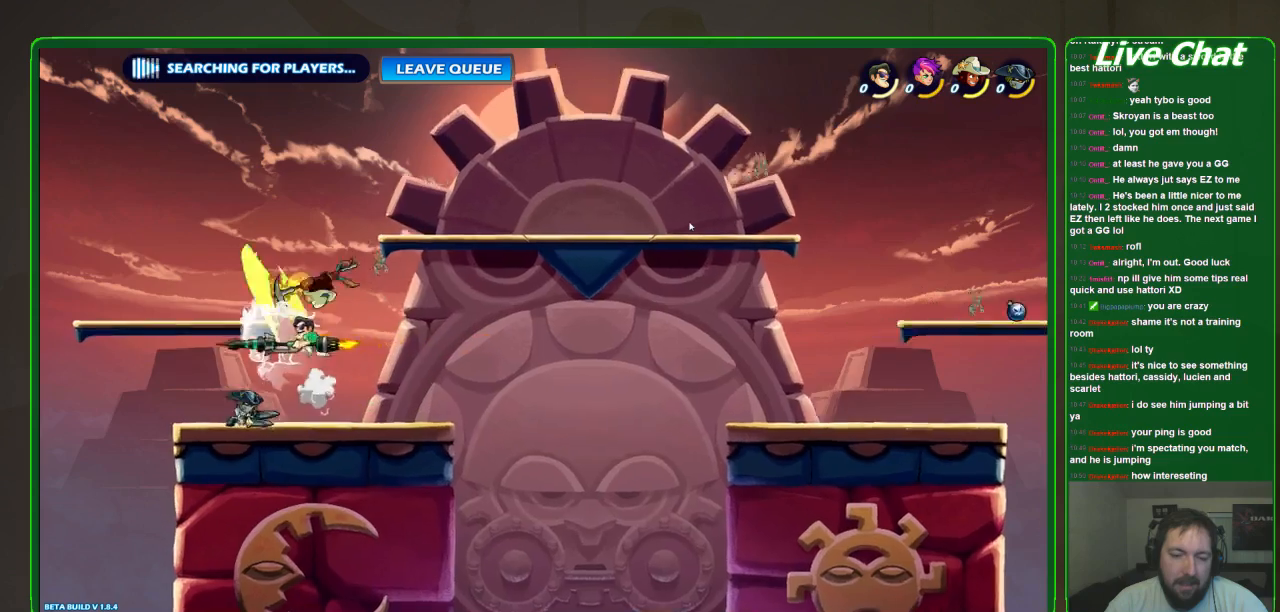
Gameplay with a controller (Xbox layout); each line is a JSON object with the inputs held at the frame after it (dt_ms = milliseconds from this image to that frame). "events" lists button and stick changes between this image and that frame as [ms after this image, input, new state], when the widget could be followed in between. Not read: DPAD_DOWN DPAD_LEFT DPAD_RIGHT DPAD_UP L3 R3 right_stick.
{"dt_ms": 500, "buttons": [], "left_stick": "center", "events": []}
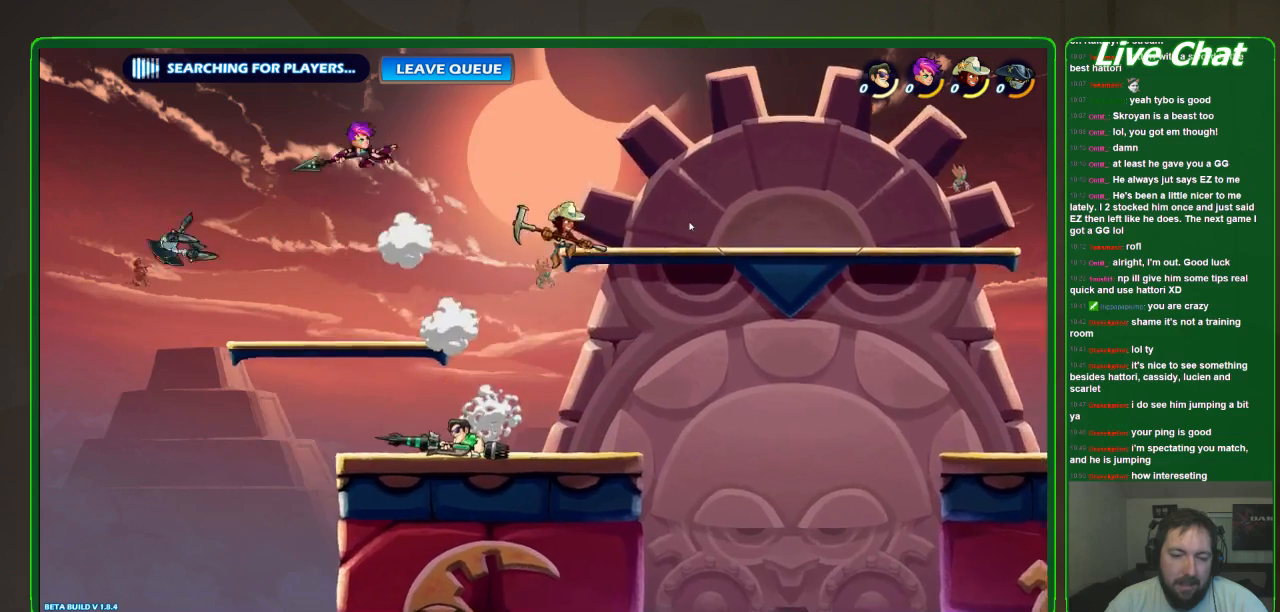
{"dt_ms": 500, "buttons": ["B"], "left_stick": "center", "events": [[233, "B", "down"]]}
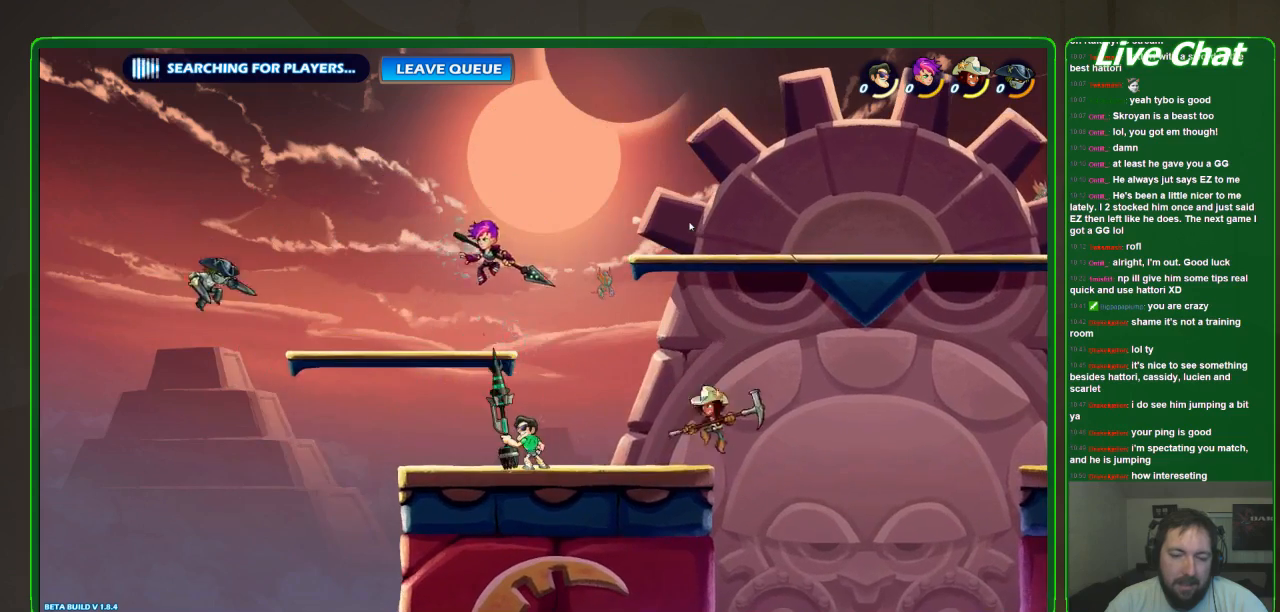
{"dt_ms": 500, "buttons": [], "left_stick": "center", "events": [[267, "B", "up"]]}
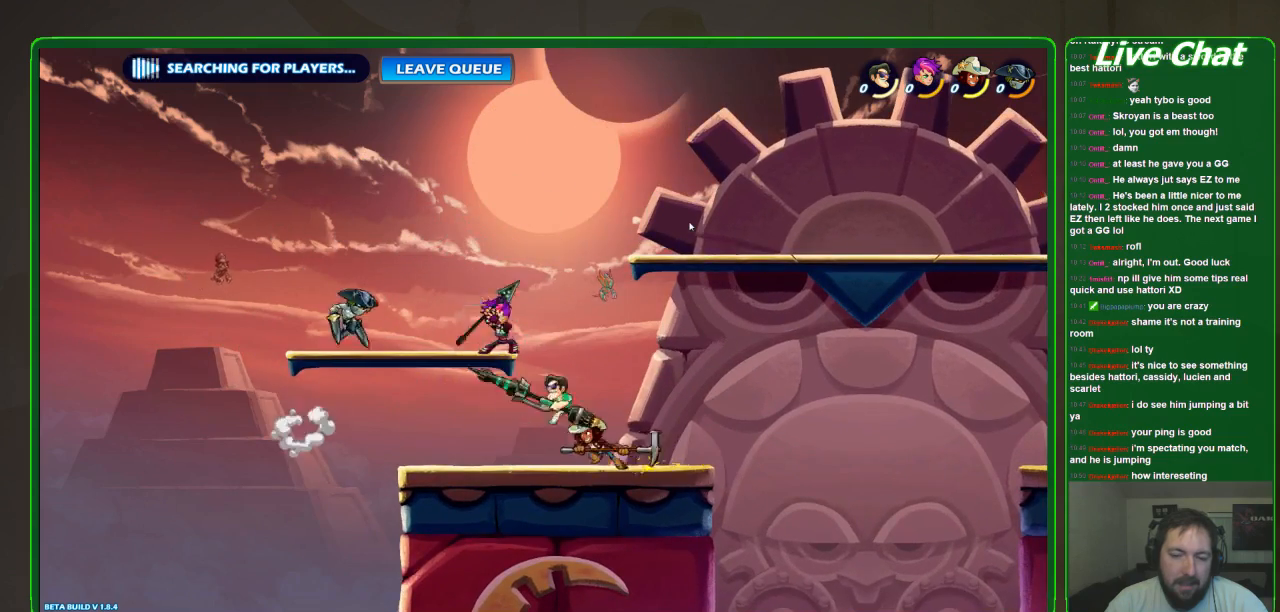
{"dt_ms": 500, "buttons": [], "left_stick": "center", "events": []}
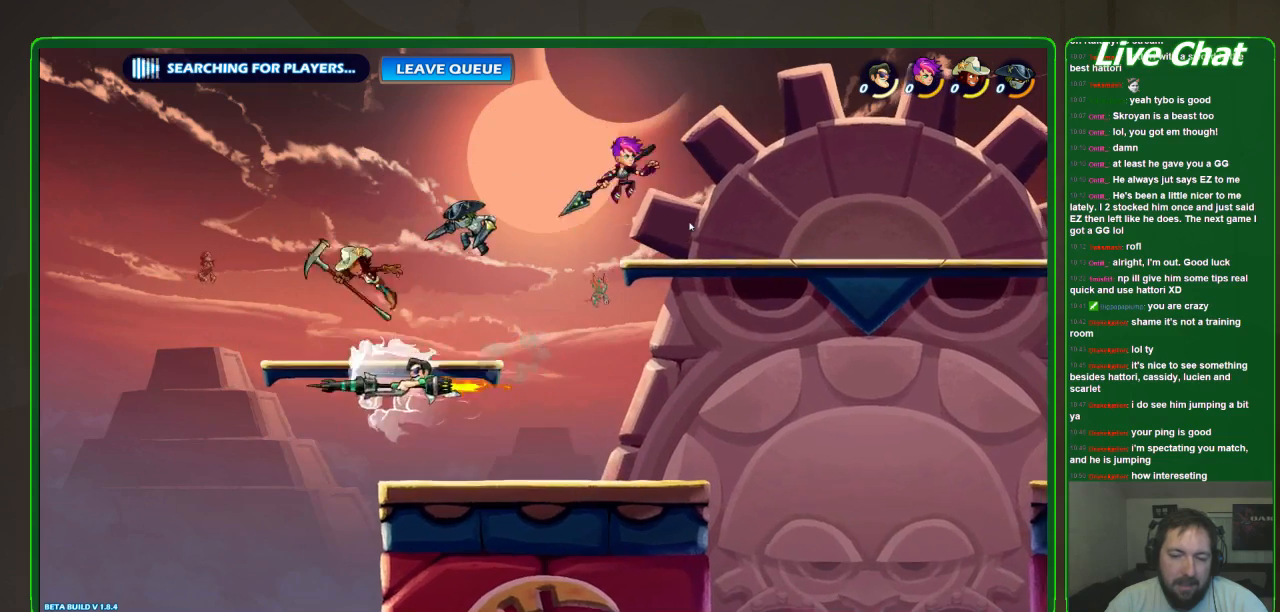
{"dt_ms": 500, "buttons": [], "left_stick": "right", "events": [[367, "left_stick", "right"]]}
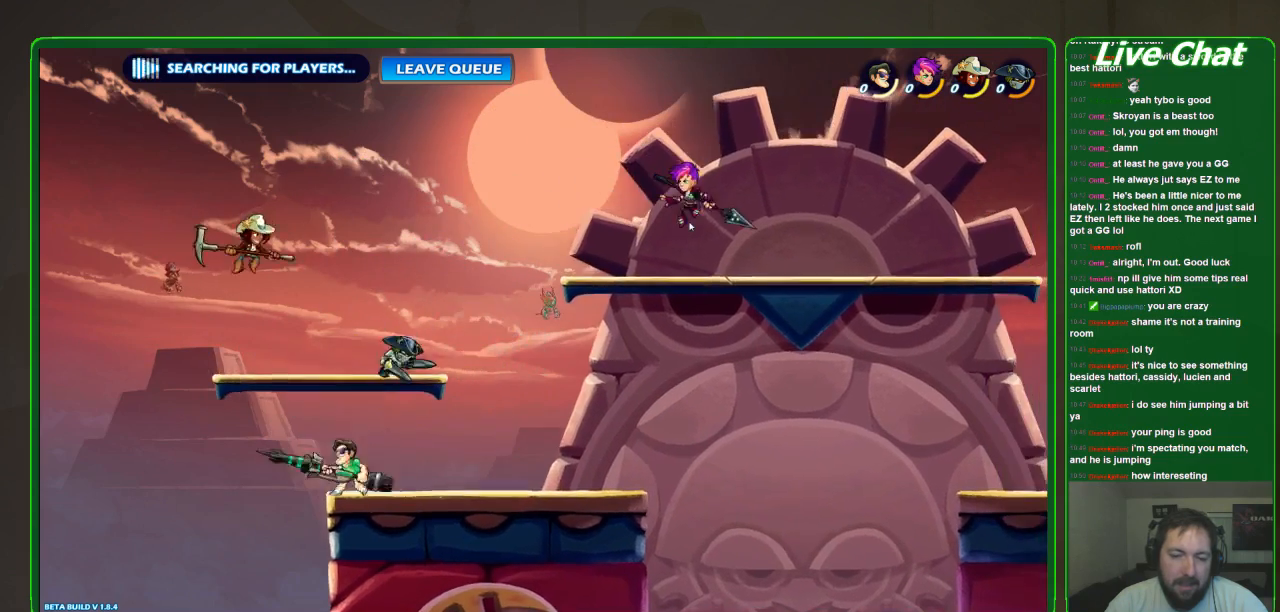
{"dt_ms": 500, "buttons": [], "left_stick": "right", "events": []}
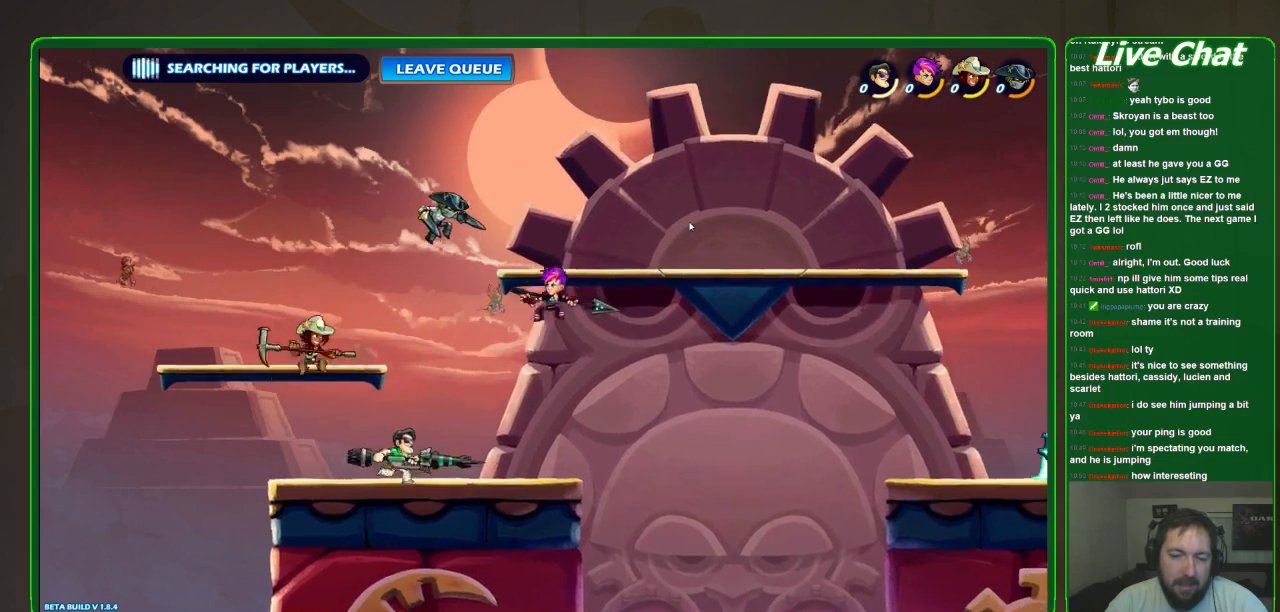
{"dt_ms": 500, "buttons": [], "left_stick": "center", "events": [[200, "left_stick", "up-left"], [267, "B", "down"], [300, "left_stick", "center"], [333, "B", "up"]]}
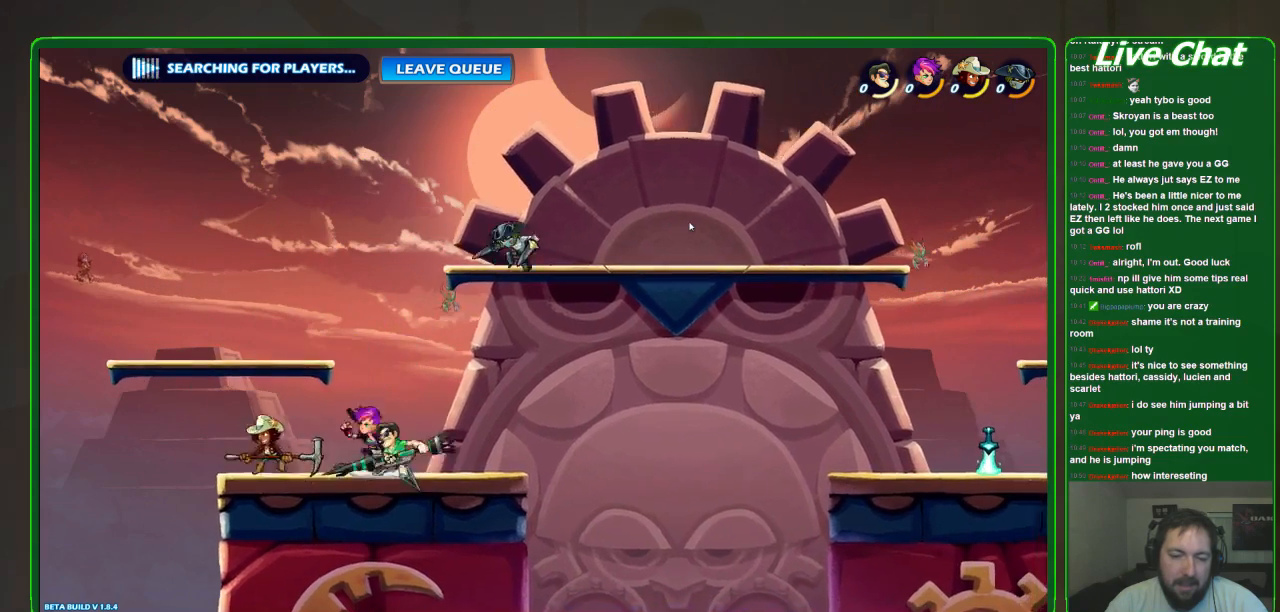
{"dt_ms": 500, "buttons": [], "left_stick": "center", "events": []}
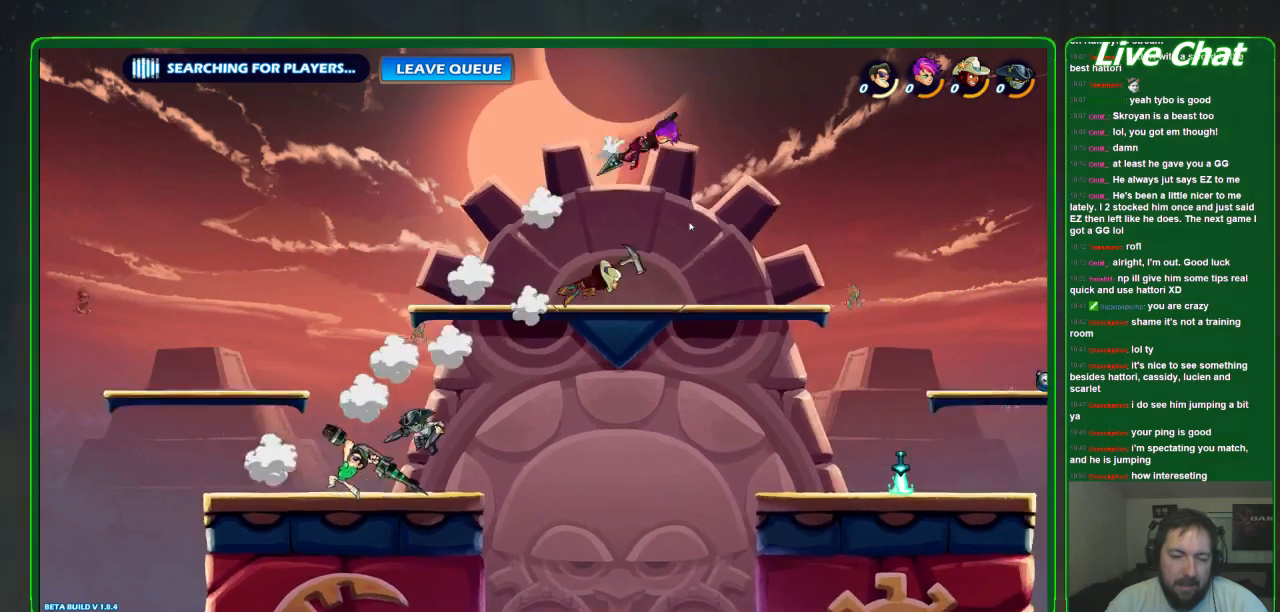
{"dt_ms": 500, "buttons": [], "left_stick": "right", "events": [[467, "left_stick", "right"]]}
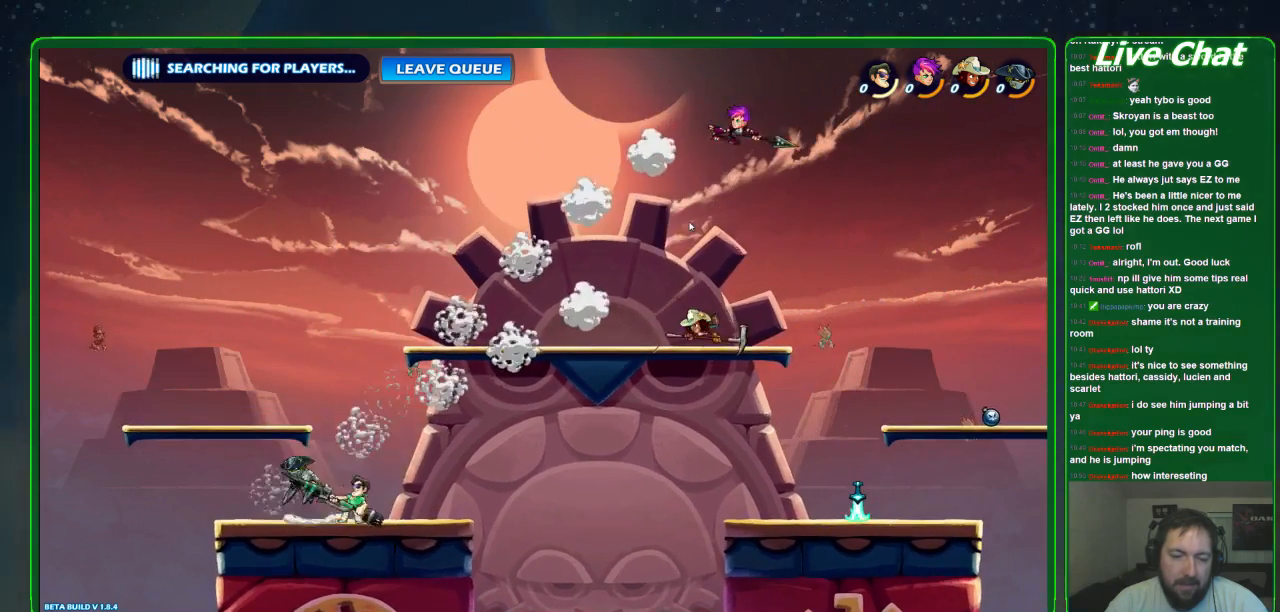
{"dt_ms": 500, "buttons": [], "left_stick": "right", "events": [[33, "R2", "down"], [267, "R2", "up"]]}
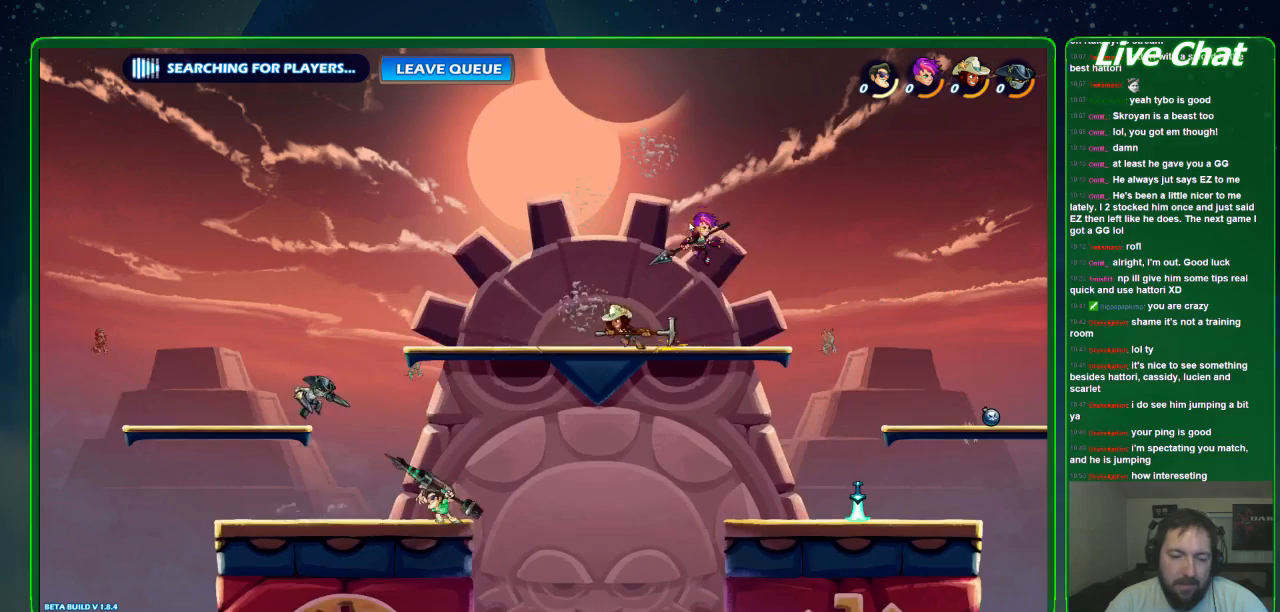
{"dt_ms": 500, "buttons": [], "left_stick": "up", "events": [[100, "A", "down"], [200, "A", "up"], [300, "left_stick", "up"], [367, "A", "down"], [467, "A", "up"]]}
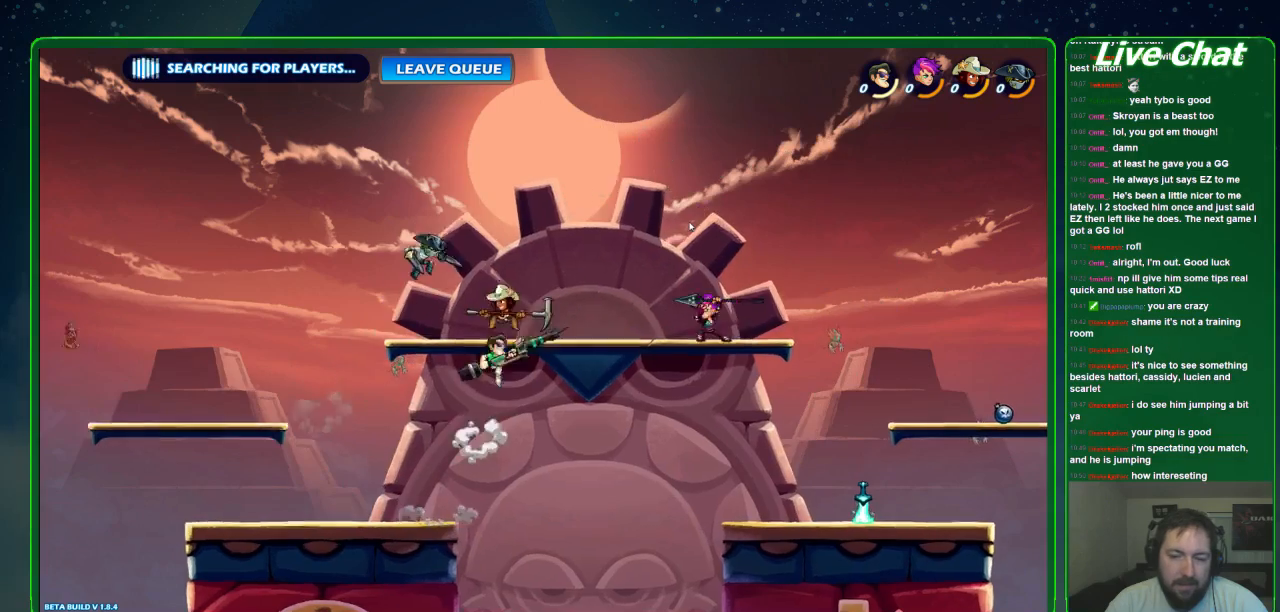
{"dt_ms": 500, "buttons": [], "left_stick": "right", "events": [[33, "X", "down"], [100, "X", "up"], [133, "left_stick", "up-left"], [367, "left_stick", "right"]]}
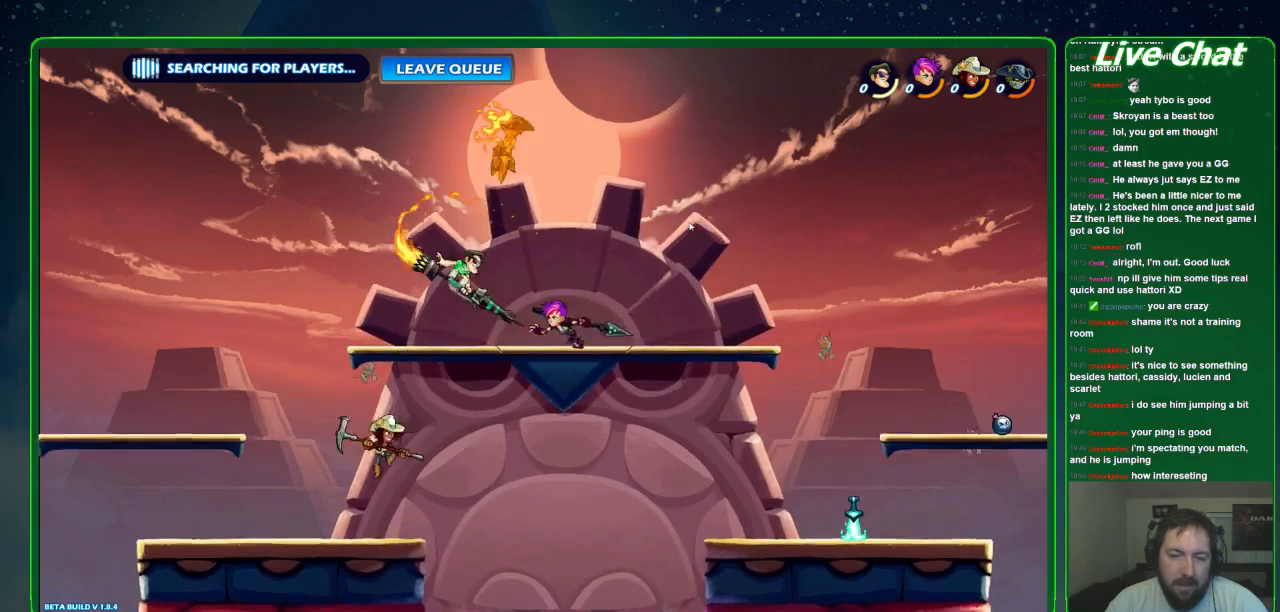
{"dt_ms": 500, "buttons": [], "left_stick": "right", "events": []}
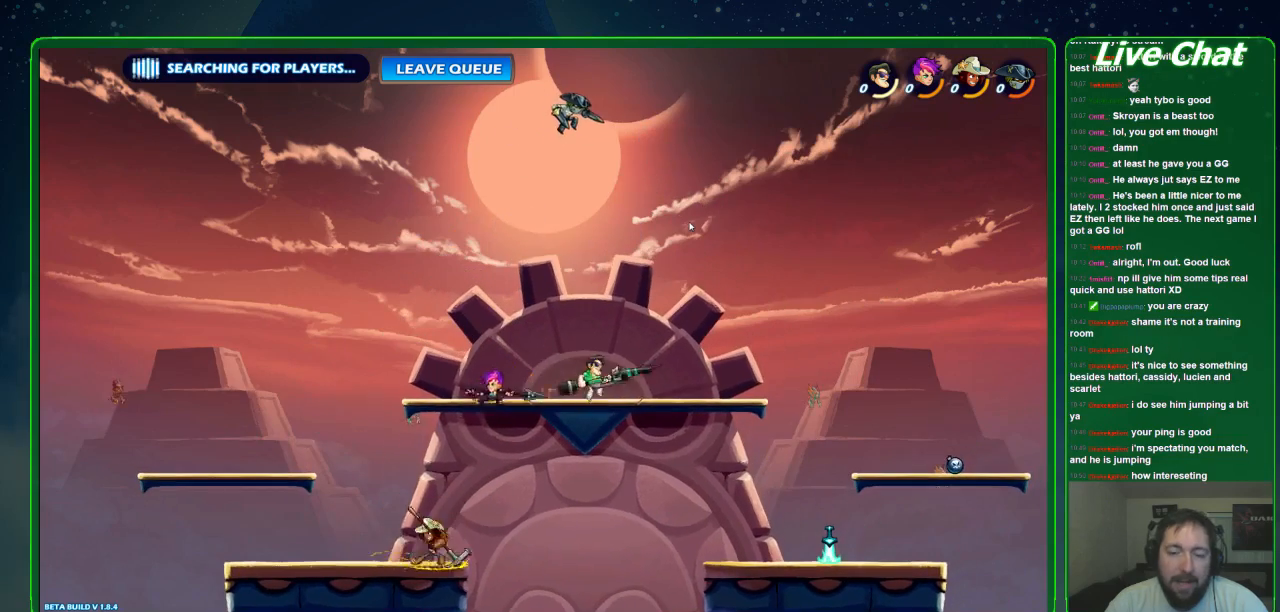
{"dt_ms": 500, "buttons": [], "left_stick": "center", "events": [[33, "left_stick", "center"], [100, "left_stick", "up-left"], [167, "B", "down"], [233, "left_stick", "center"], [267, "B", "up"]]}
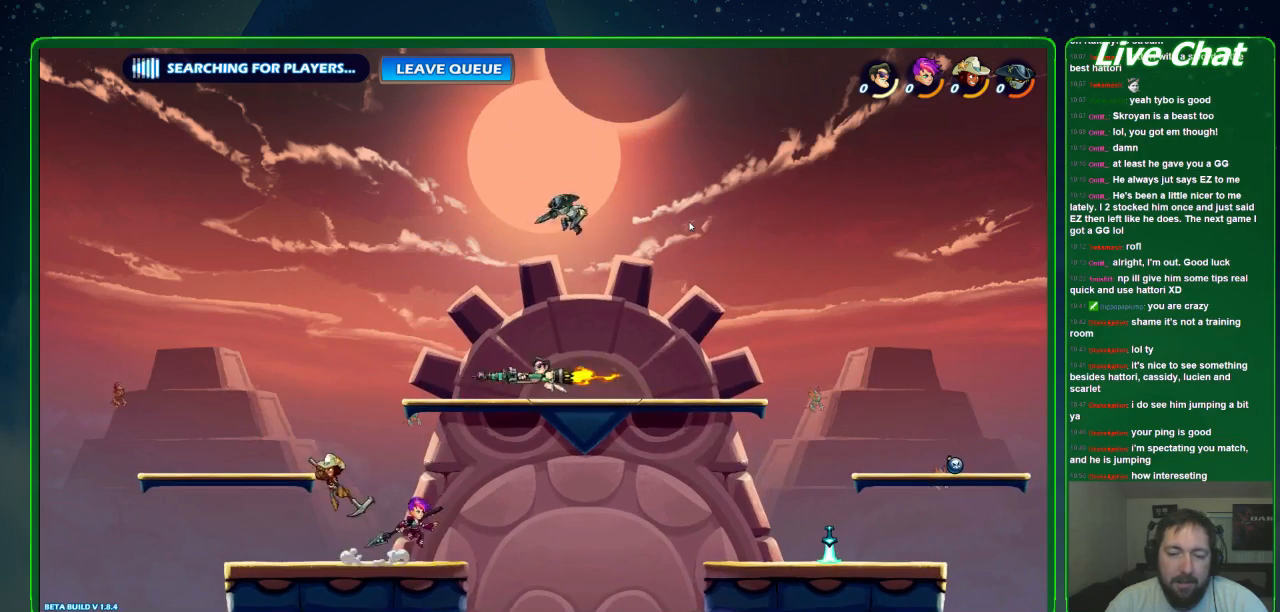
{"dt_ms": 500, "buttons": [], "left_stick": "center", "events": []}
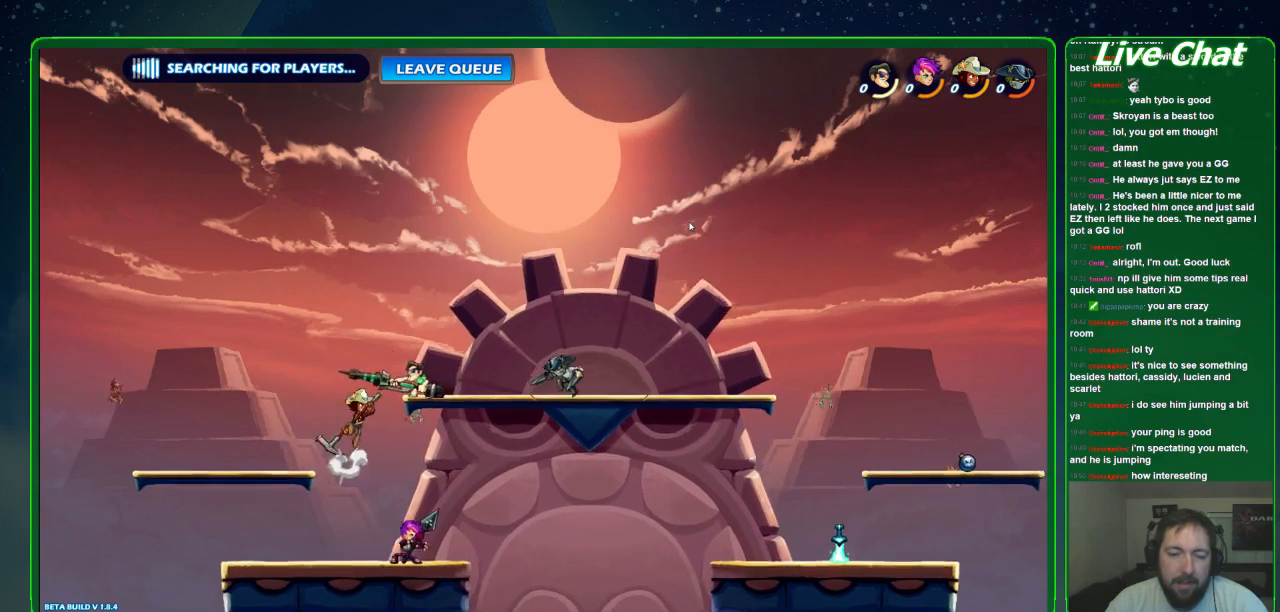
{"dt_ms": 500, "buttons": ["X"], "left_stick": "down", "events": [[33, "left_stick", "down"], [400, "X", "down"]]}
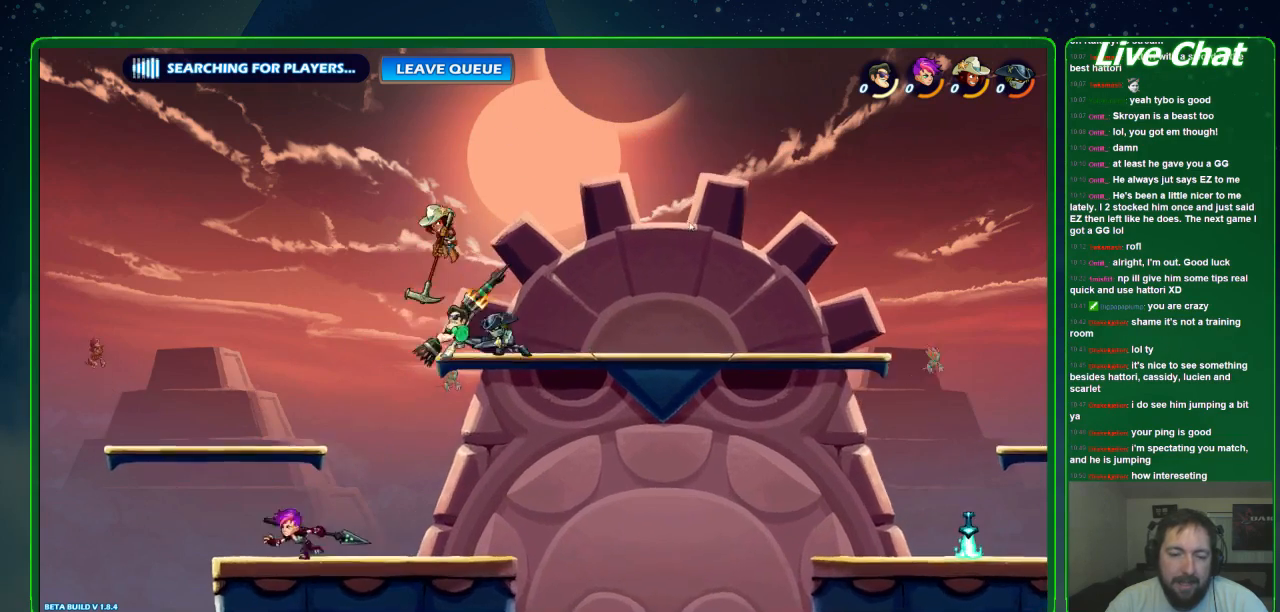
{"dt_ms": 500, "buttons": ["X"], "left_stick": "down", "events": []}
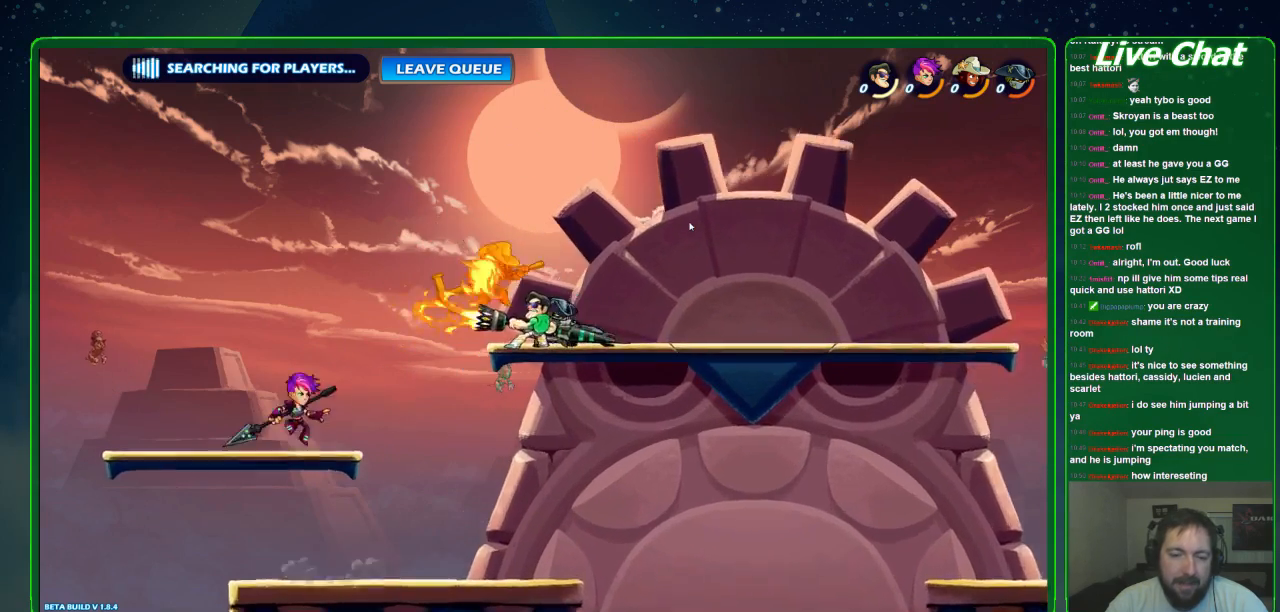
{"dt_ms": 500, "buttons": [], "left_stick": "right", "events": [[33, "X", "up"], [167, "left_stick", "down-right"], [367, "left_stick", "right"]]}
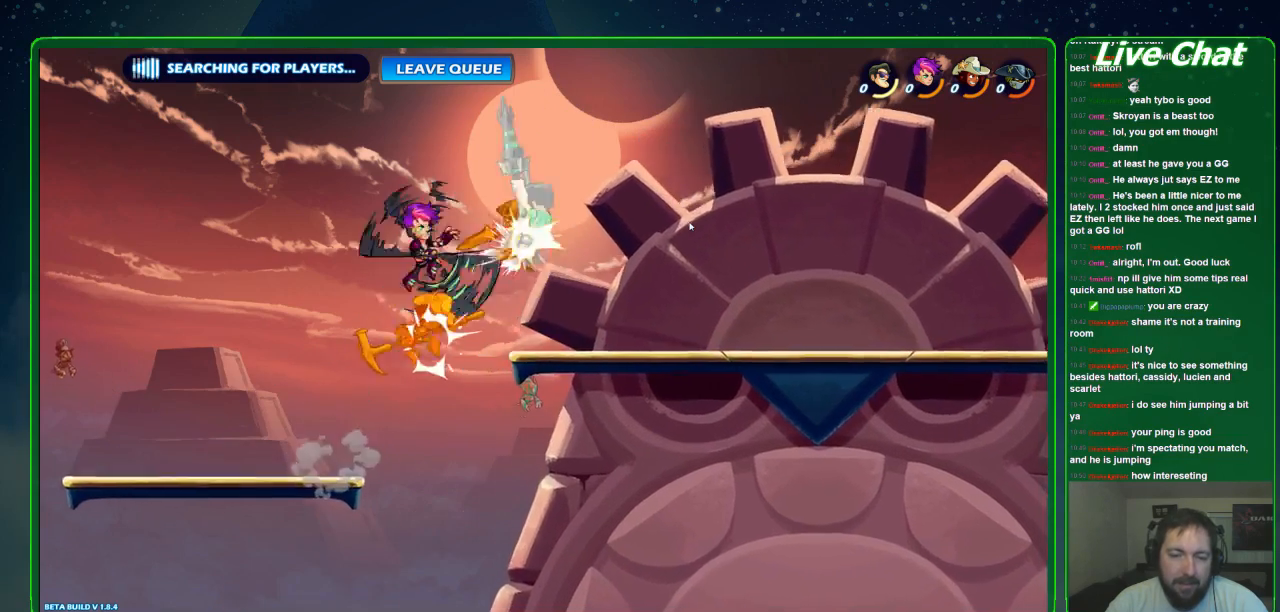
{"dt_ms": 500, "buttons": ["R2"], "left_stick": "right", "events": [[433, "R2", "down"]]}
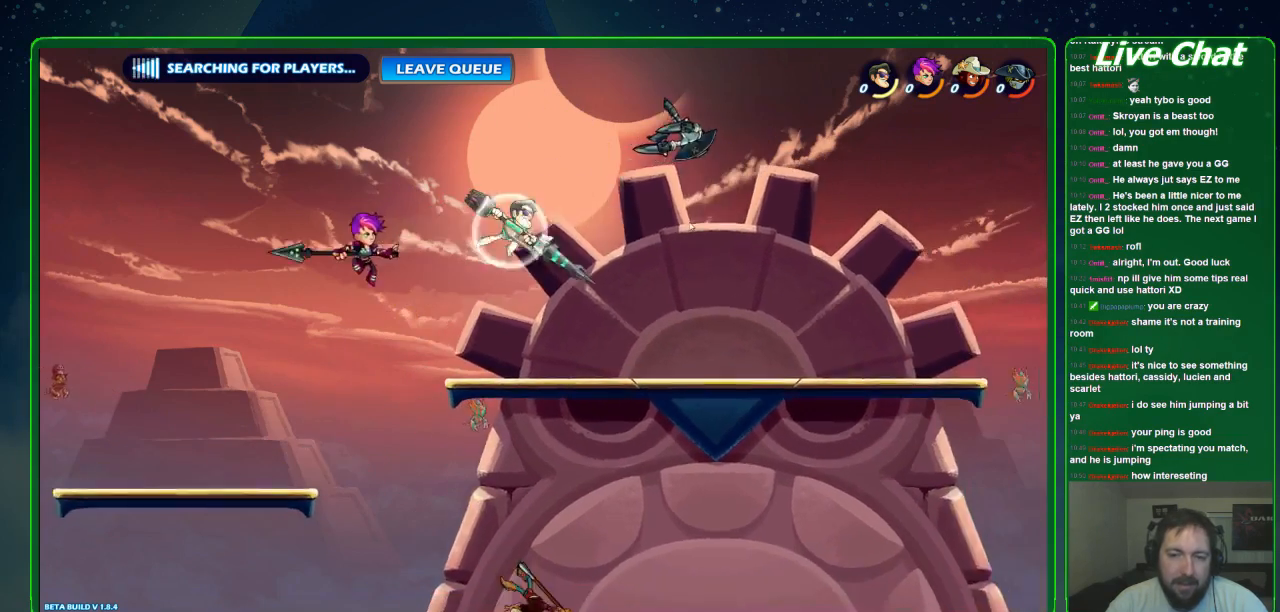
{"dt_ms": 500, "buttons": ["X"], "left_stick": "right", "events": [[33, "R2", "up"], [467, "X", "down"]]}
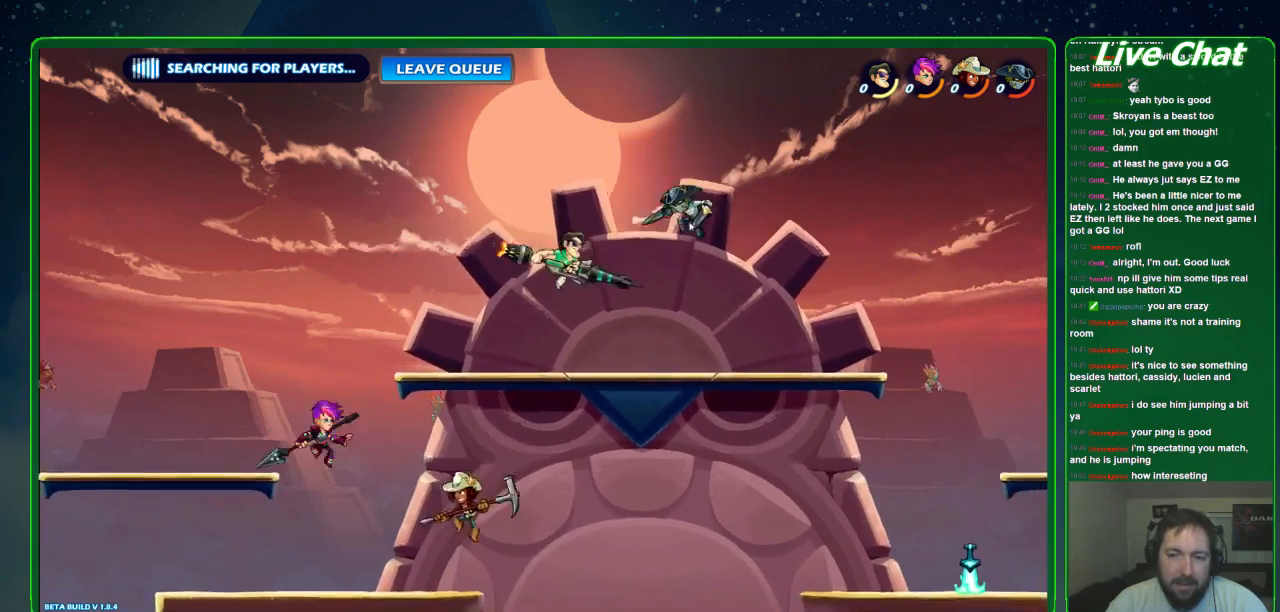
{"dt_ms": 500, "buttons": [], "left_stick": "right", "events": [[100, "X", "up"], [167, "X", "down"], [233, "X", "up"], [300, "X", "down"], [433, "X", "up"]]}
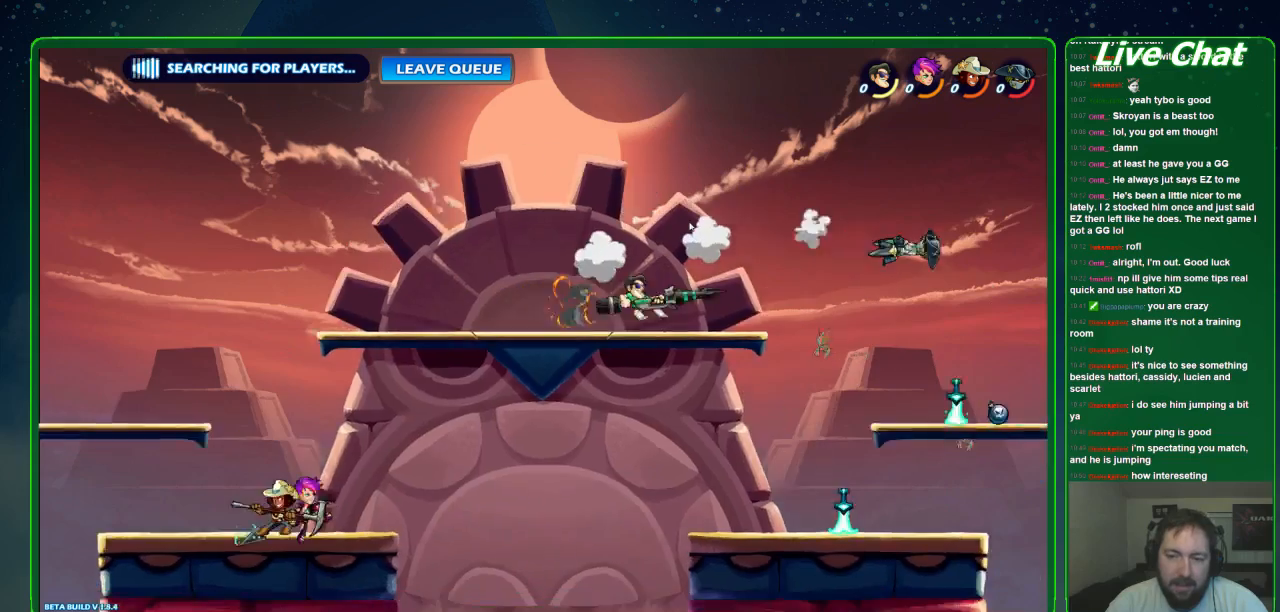
{"dt_ms": 500, "buttons": [], "left_stick": "down", "events": [[67, "left_stick", "center"], [267, "left_stick", "down-right"], [333, "left_stick", "down"]]}
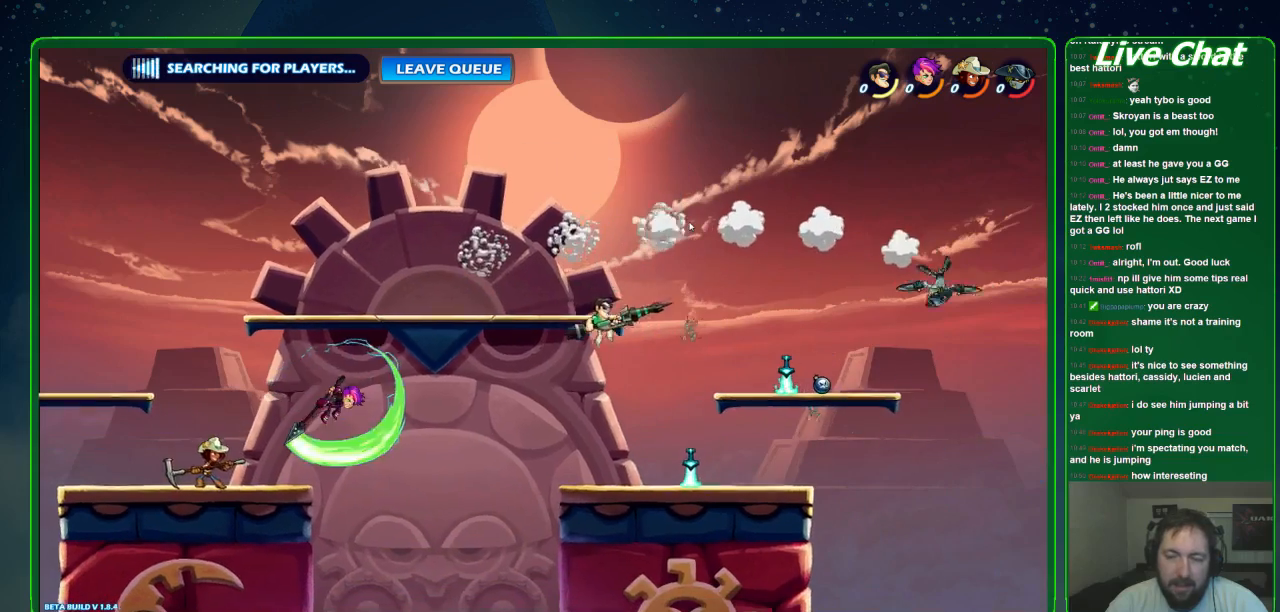
{"dt_ms": 500, "buttons": [], "left_stick": "center", "events": [[133, "left_stick", "down-right"], [267, "left_stick", "center"]]}
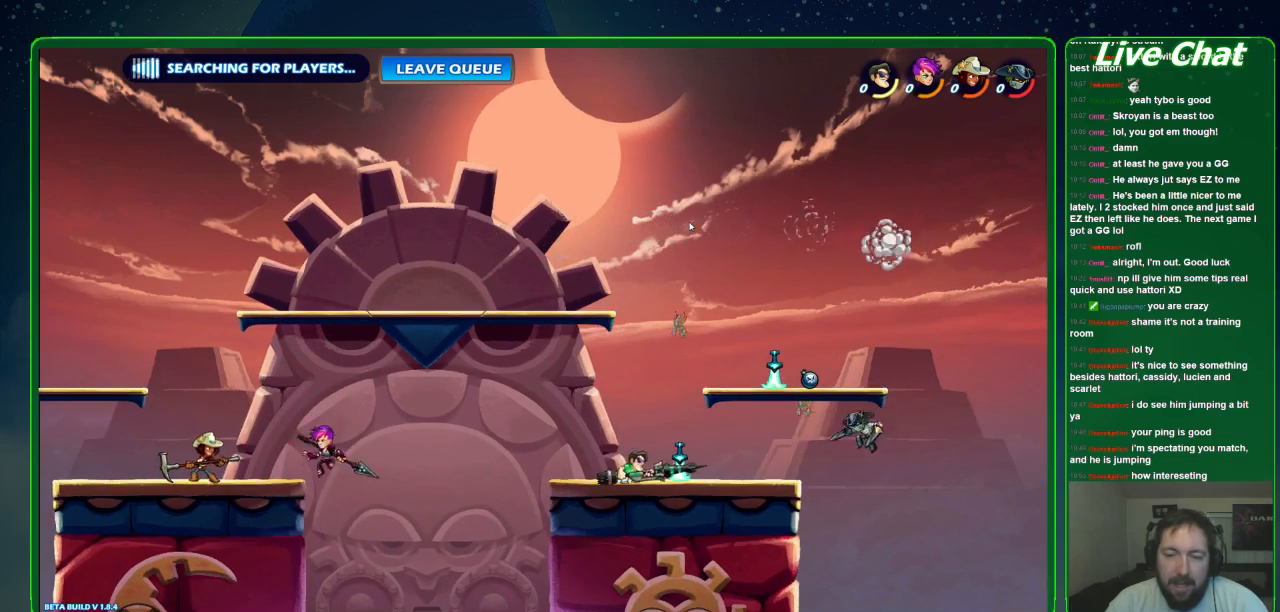
{"dt_ms": 500, "buttons": ["X"], "left_stick": "down", "events": [[67, "left_stick", "down"], [167, "X", "down"]]}
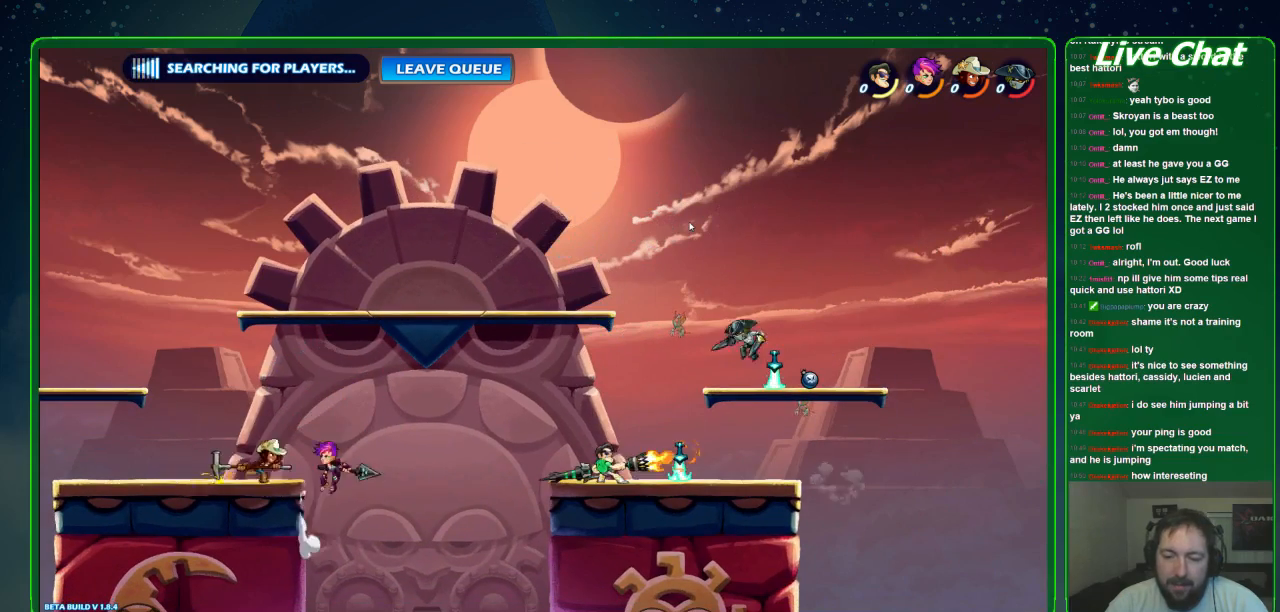
{"dt_ms": 500, "buttons": [], "left_stick": "down", "events": [[500, "X", "up"]]}
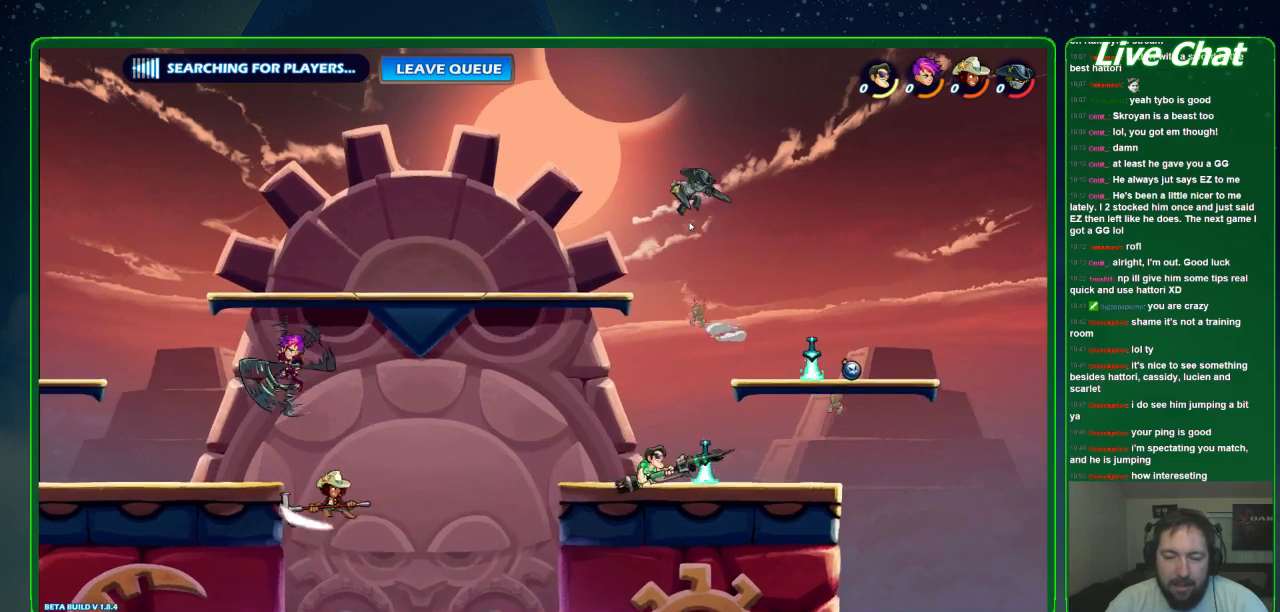
{"dt_ms": 1000, "buttons": [], "left_stick": "center"}
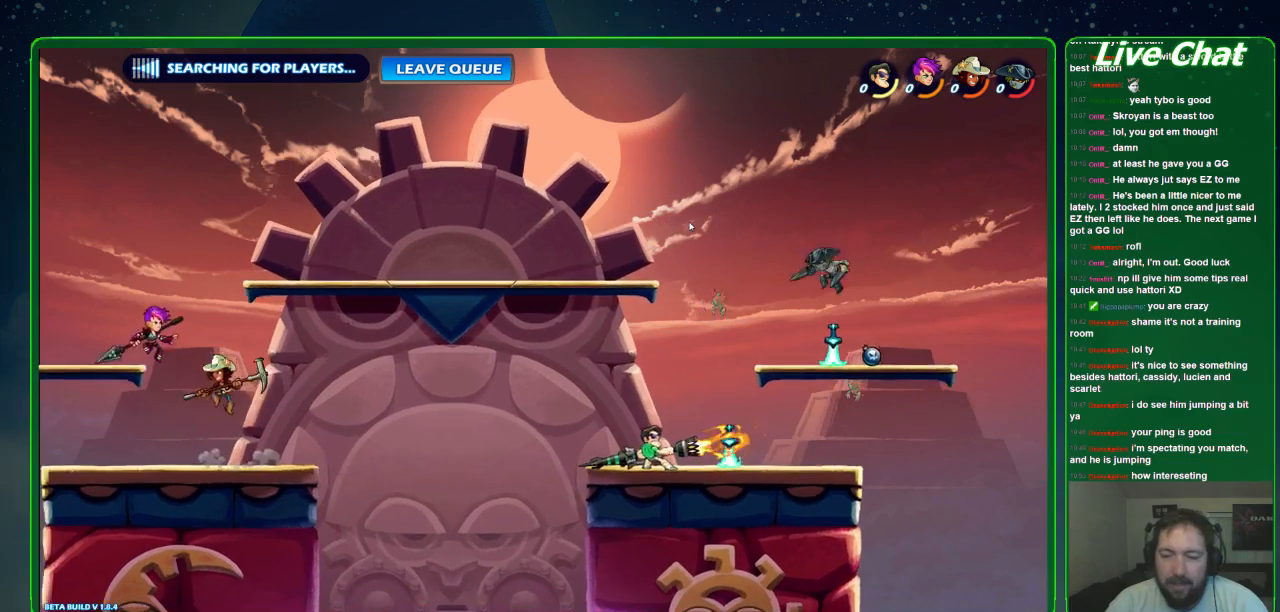
{"dt_ms": 500, "buttons": [], "left_stick": "down", "events": [[467, "left_stick", "down"]]}
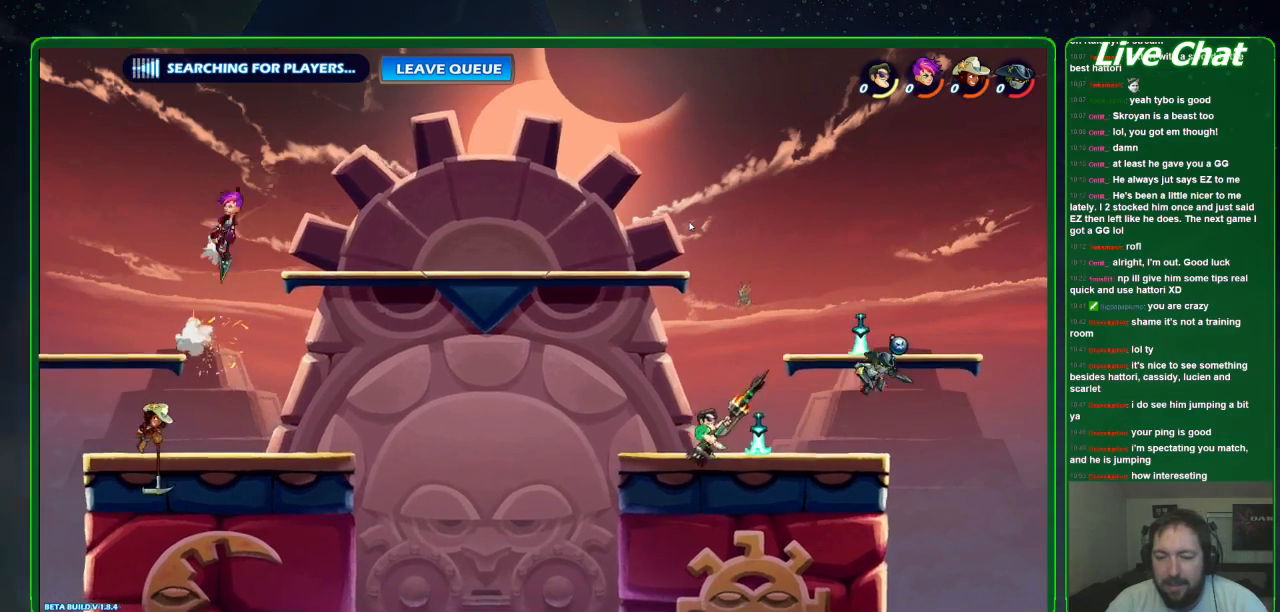
{"dt_ms": 500, "buttons": ["X"], "left_stick": "down", "events": [[33, "X", "down"]]}
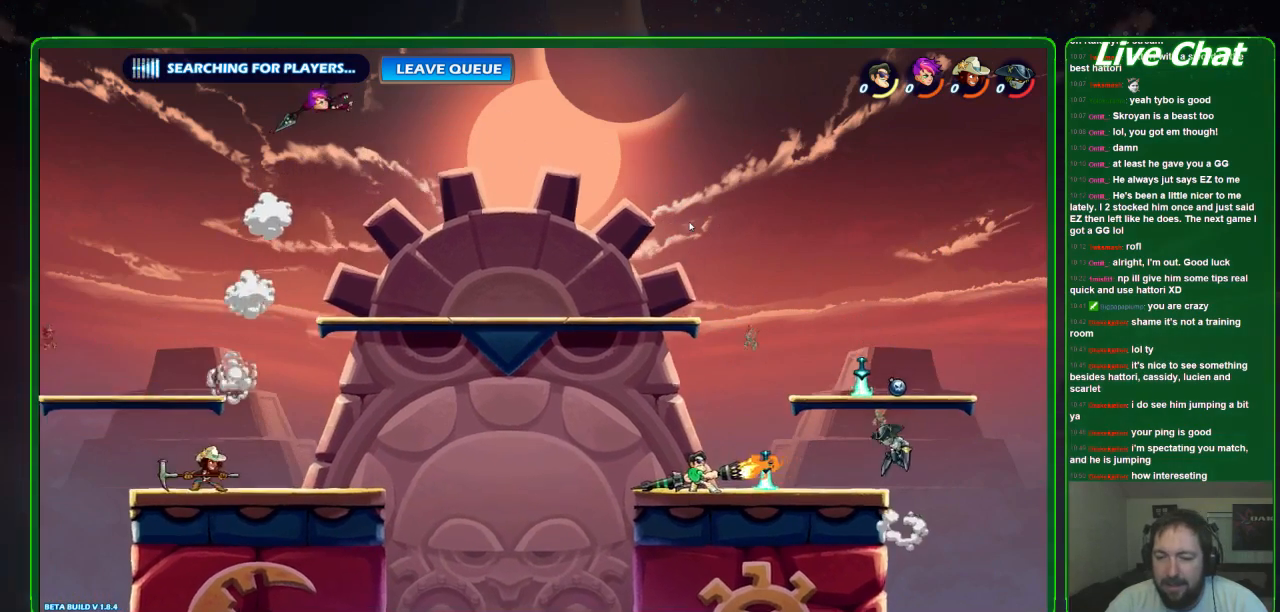
{"dt_ms": 500, "buttons": [], "left_stick": "center", "events": [[167, "X", "up"], [200, "left_stick", "center"]]}